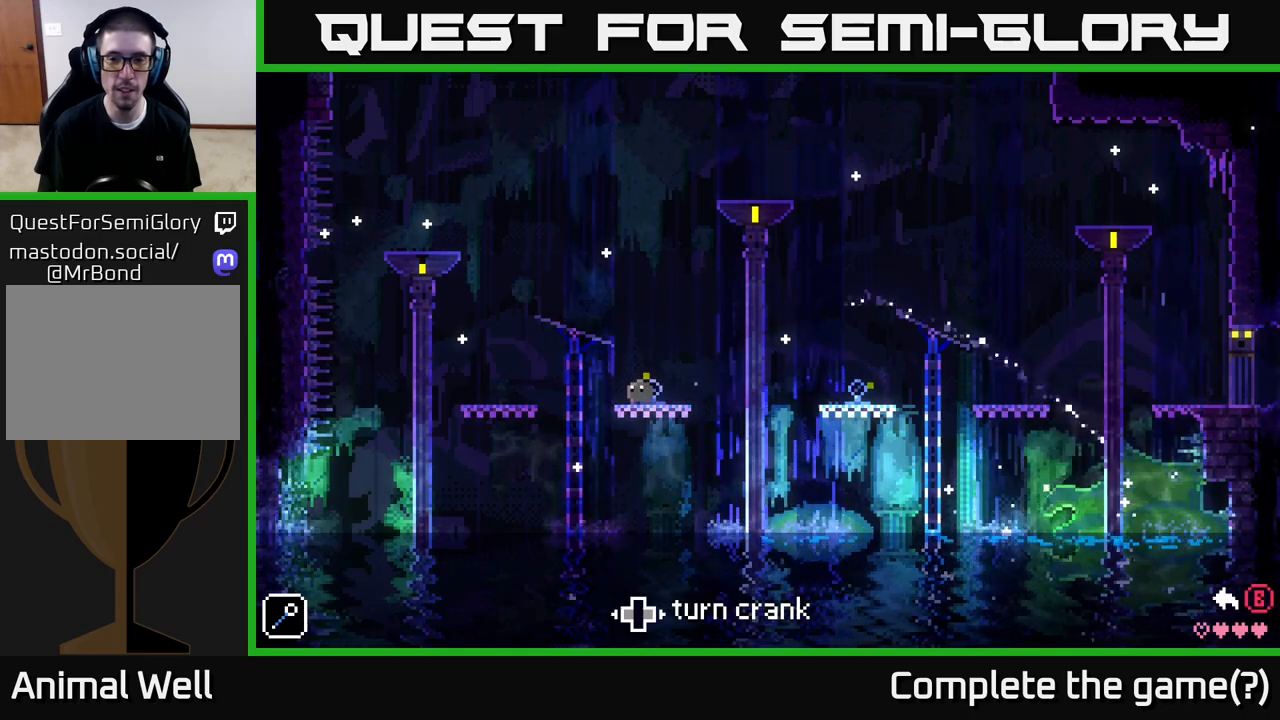
Gameplay with a controller (Xbox layout); each line is a JSON object with the inputs held at the frame after it. "events" lists button and stick changes between this image and that frame as [ms after this image, input, new state], when the widget could be followed in between.
{"buttons": [], "left_stick": "center", "right_stick": "center", "events": [[17, "B", "up"], [317, "left_stick", "right"], [483, "left_stick", "center"]]}
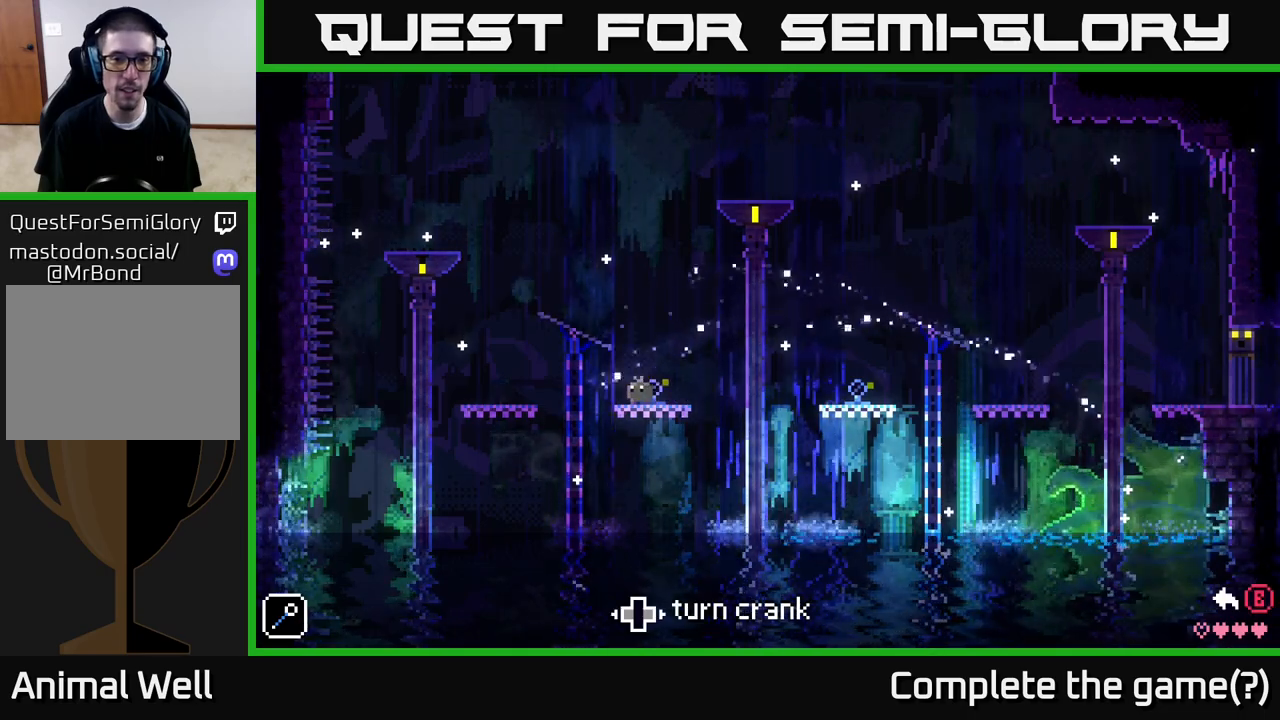
{"buttons": [], "left_stick": "center", "right_stick": "center", "events": []}
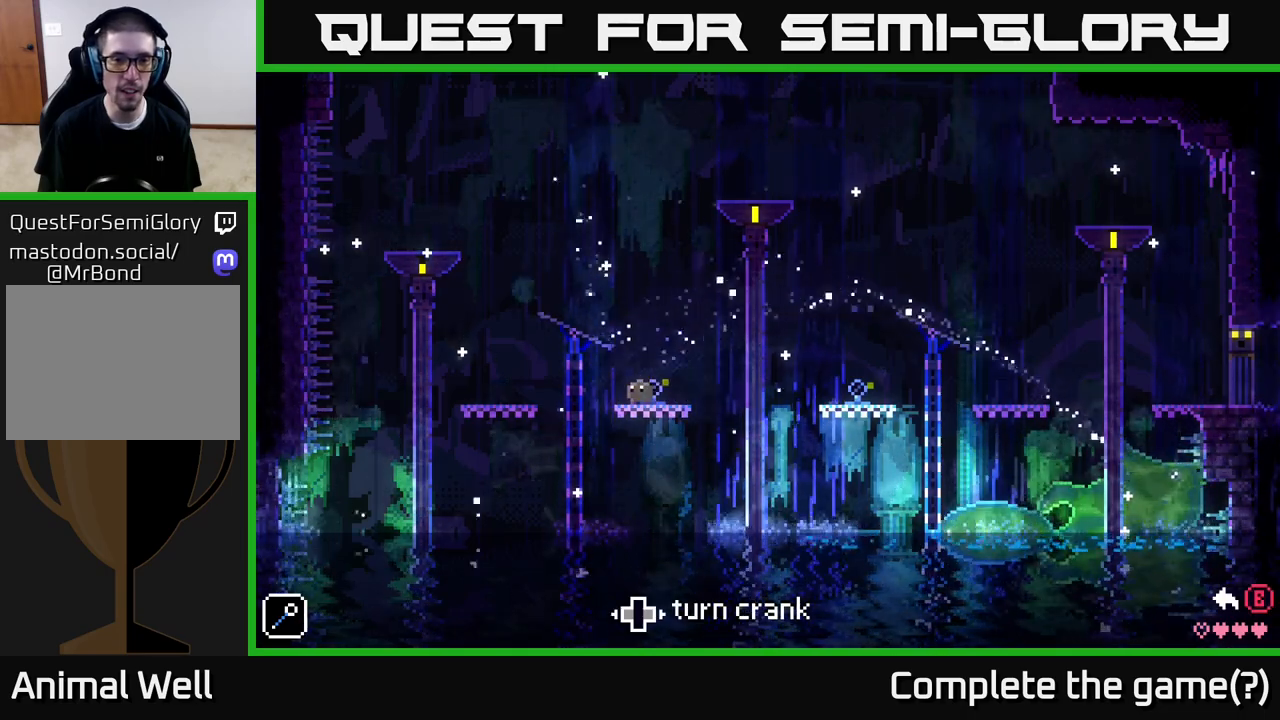
{"buttons": [], "left_stick": "center", "right_stick": "center", "events": [[183, "left_stick", "left"], [367, "left_stick", "center"]]}
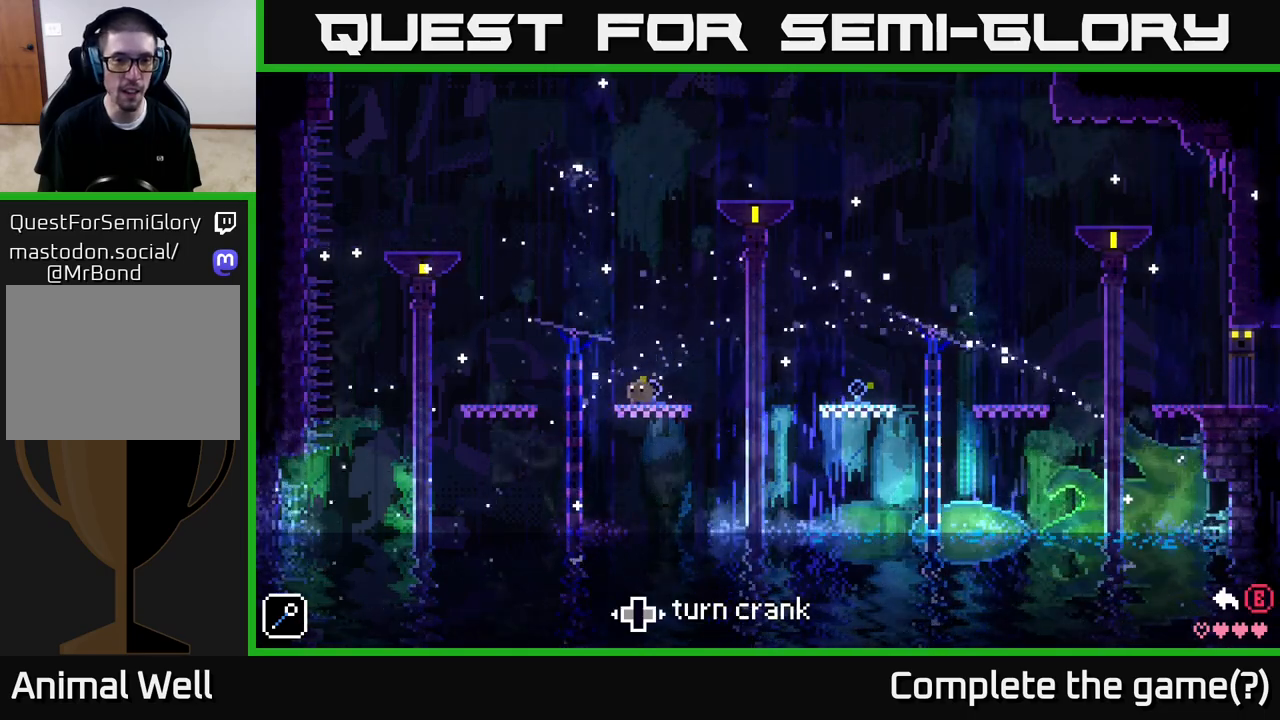
{"buttons": [], "left_stick": "center", "right_stick": "center", "events": [[50, "left_stick", "left"], [183, "left_stick", "center"]]}
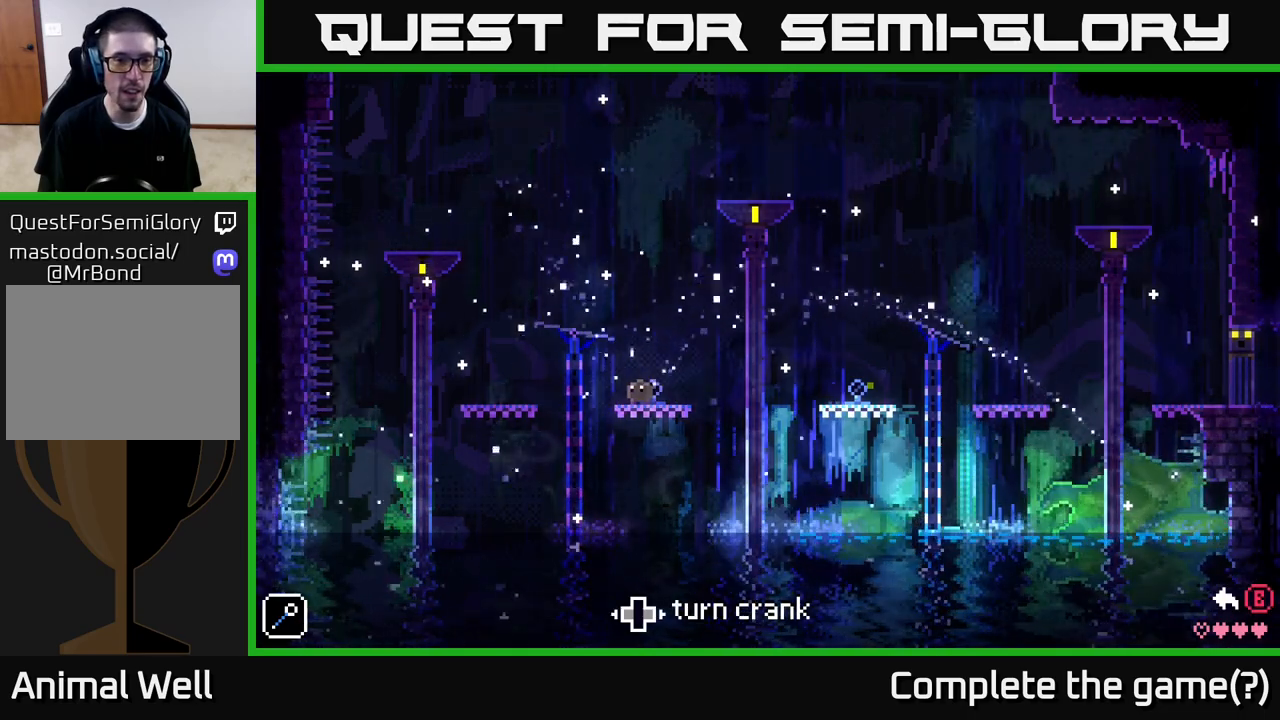
{"buttons": [], "left_stick": "center", "right_stick": "center", "events": []}
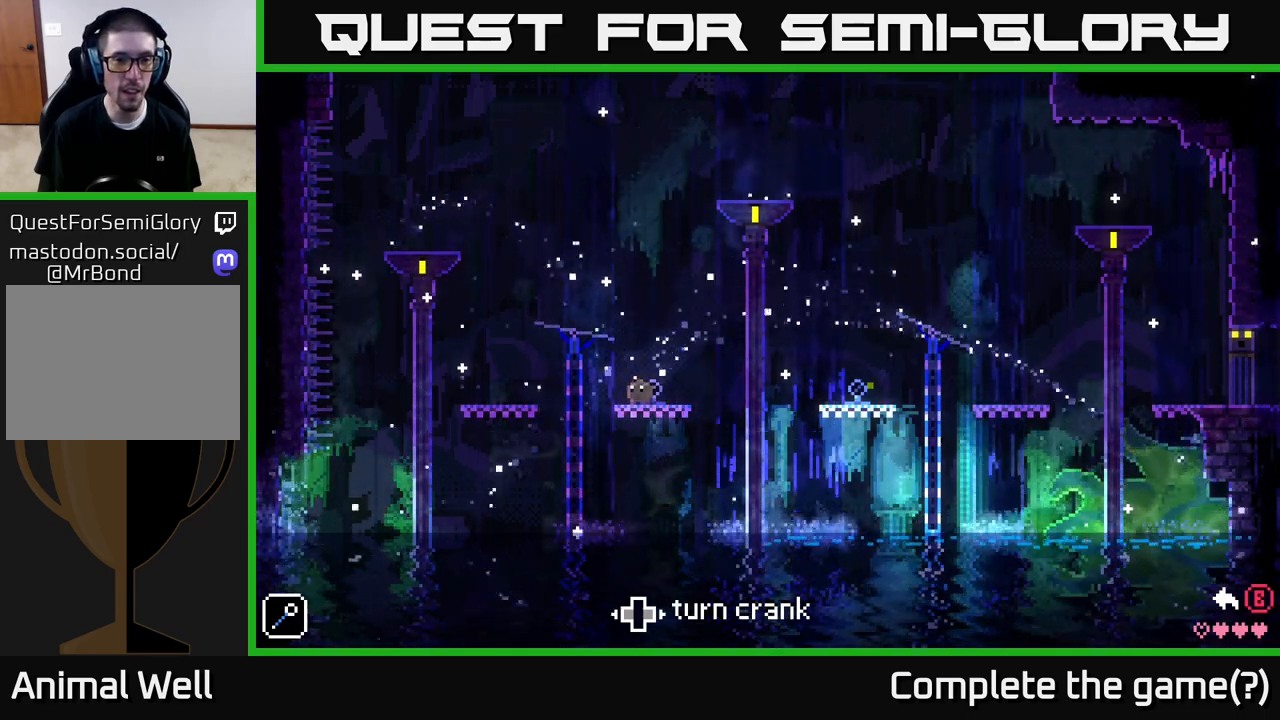
{"buttons": [], "left_stick": "center", "right_stick": "center", "events": []}
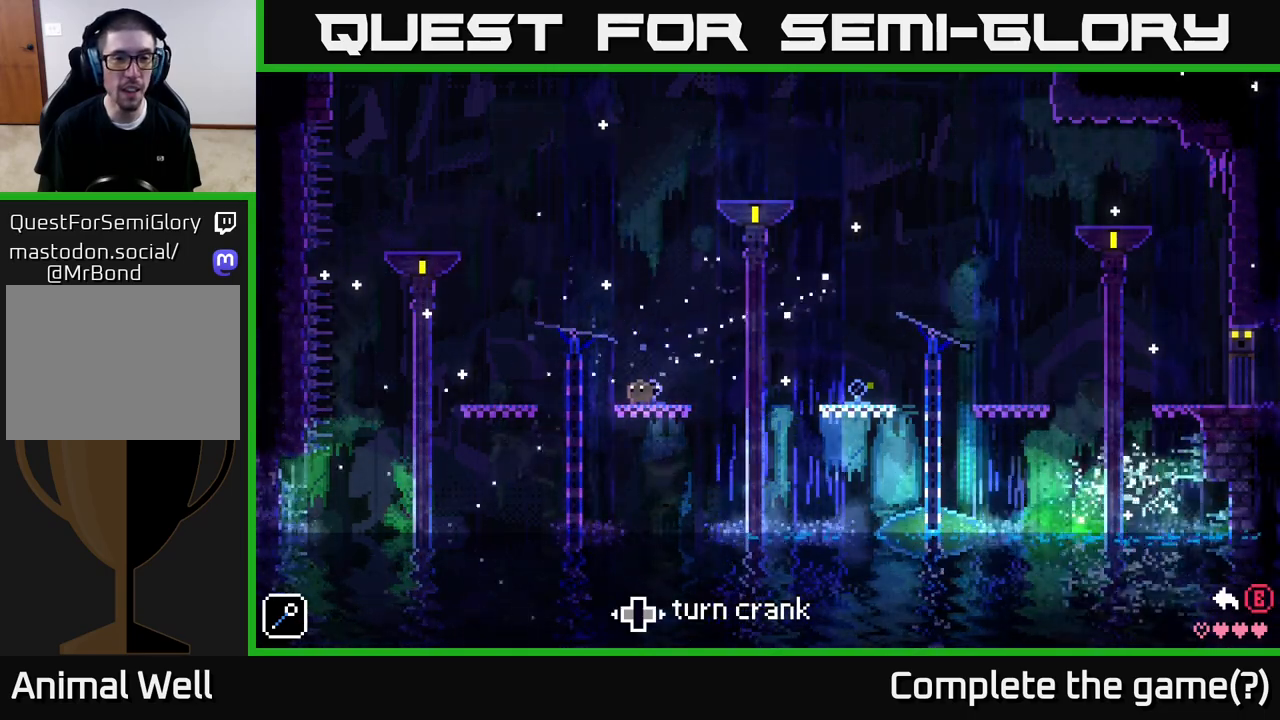
{"buttons": [], "left_stick": "center", "right_stick": "center", "events": []}
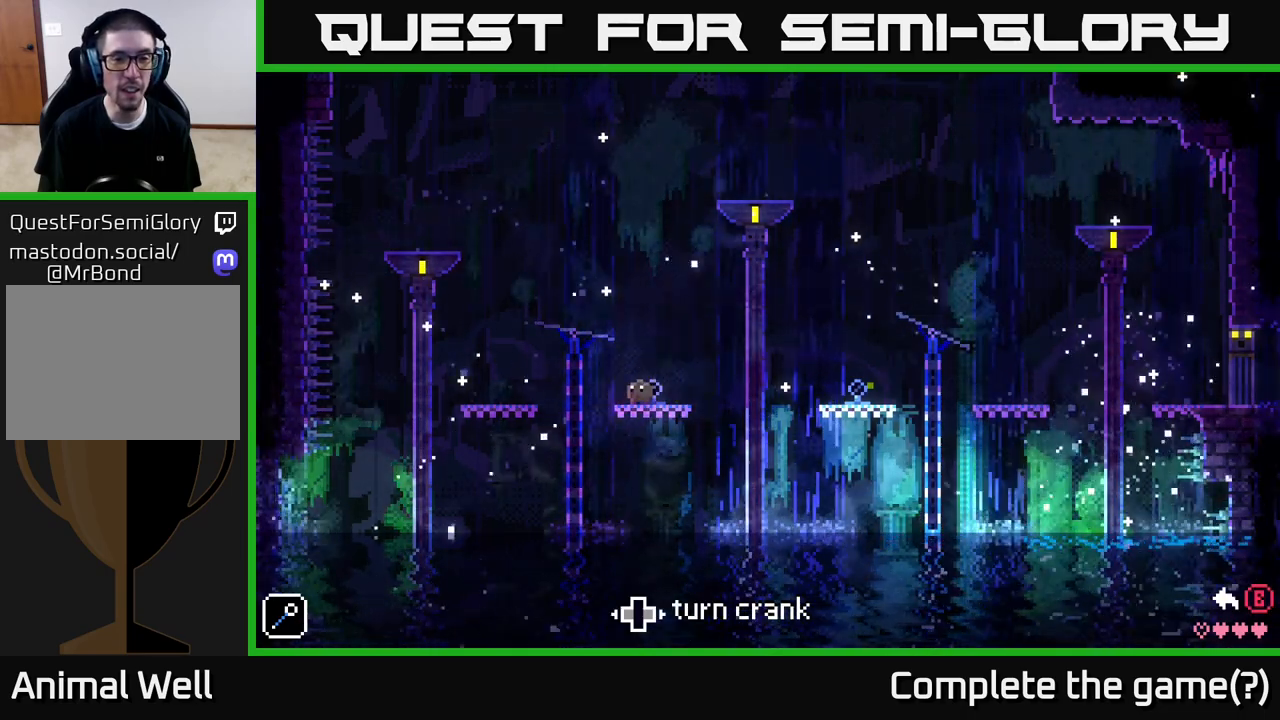
{"buttons": [], "left_stick": "center", "right_stick": "center", "events": []}
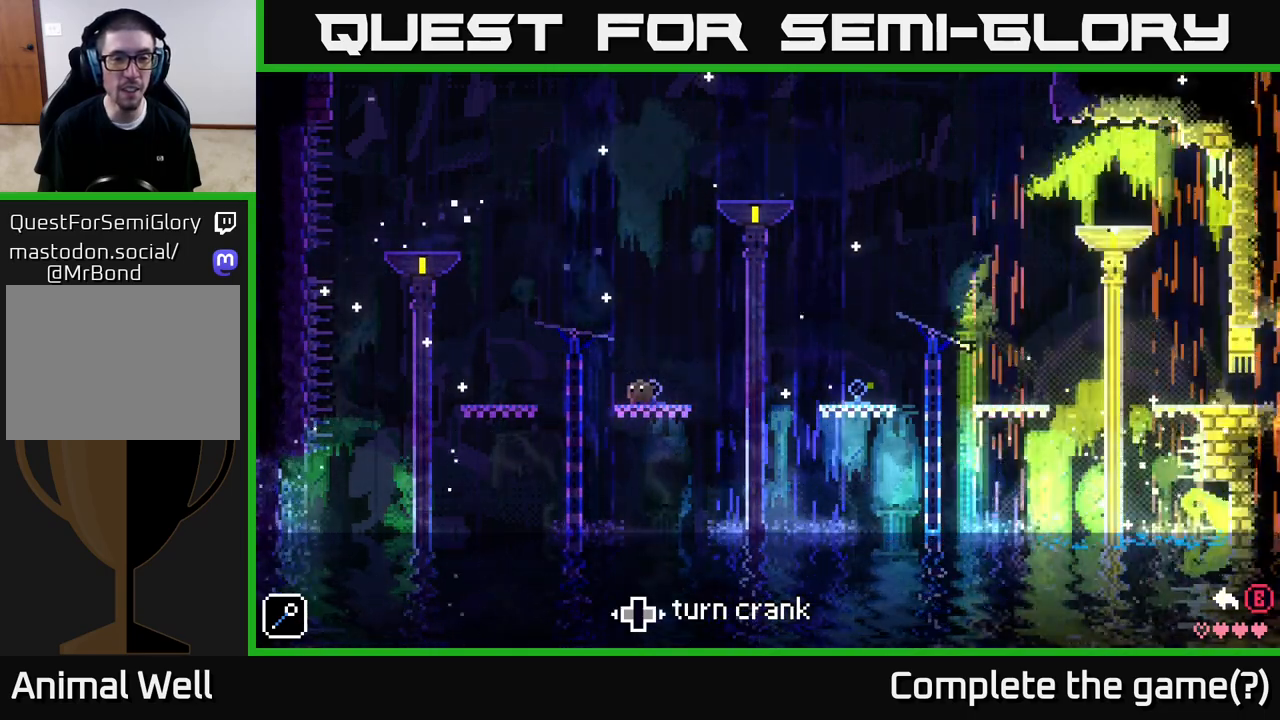
{"buttons": ["B"], "left_stick": "center", "right_stick": "center", "events": [[500, "B", "down"]]}
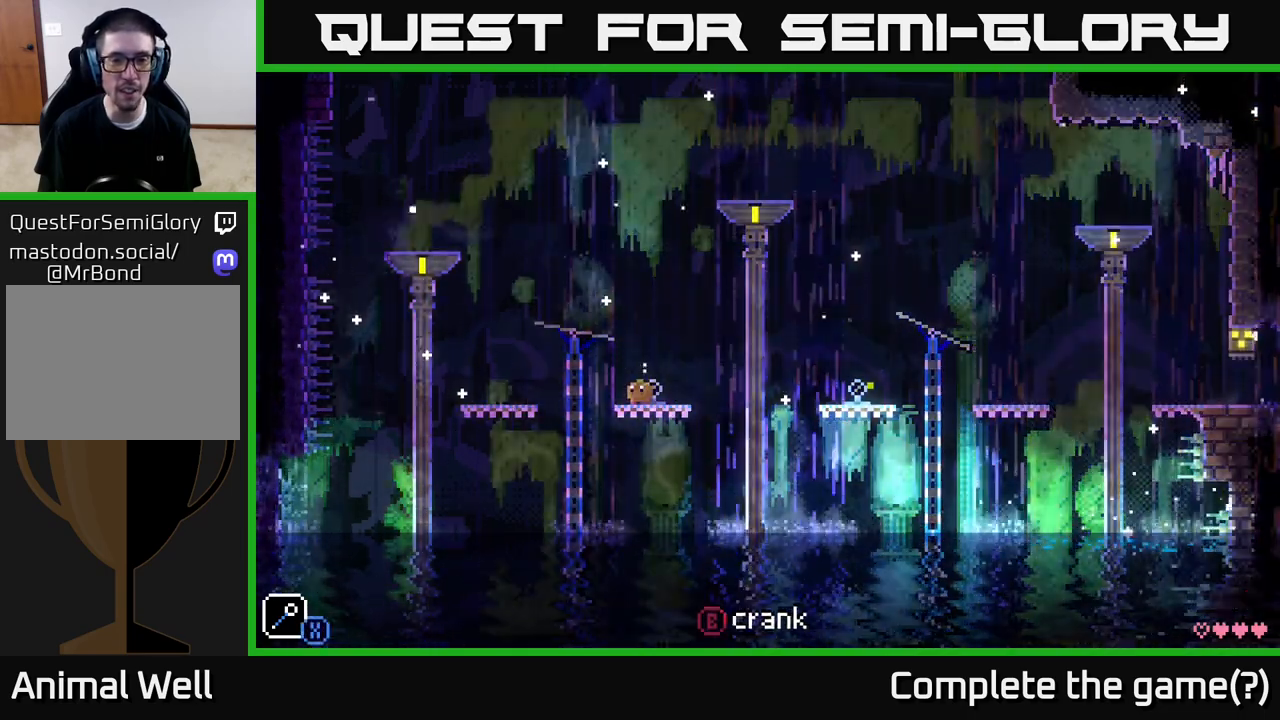
{"buttons": [], "left_stick": "right", "right_stick": "center", "events": [[83, "B", "up"], [367, "left_stick", "right"]]}
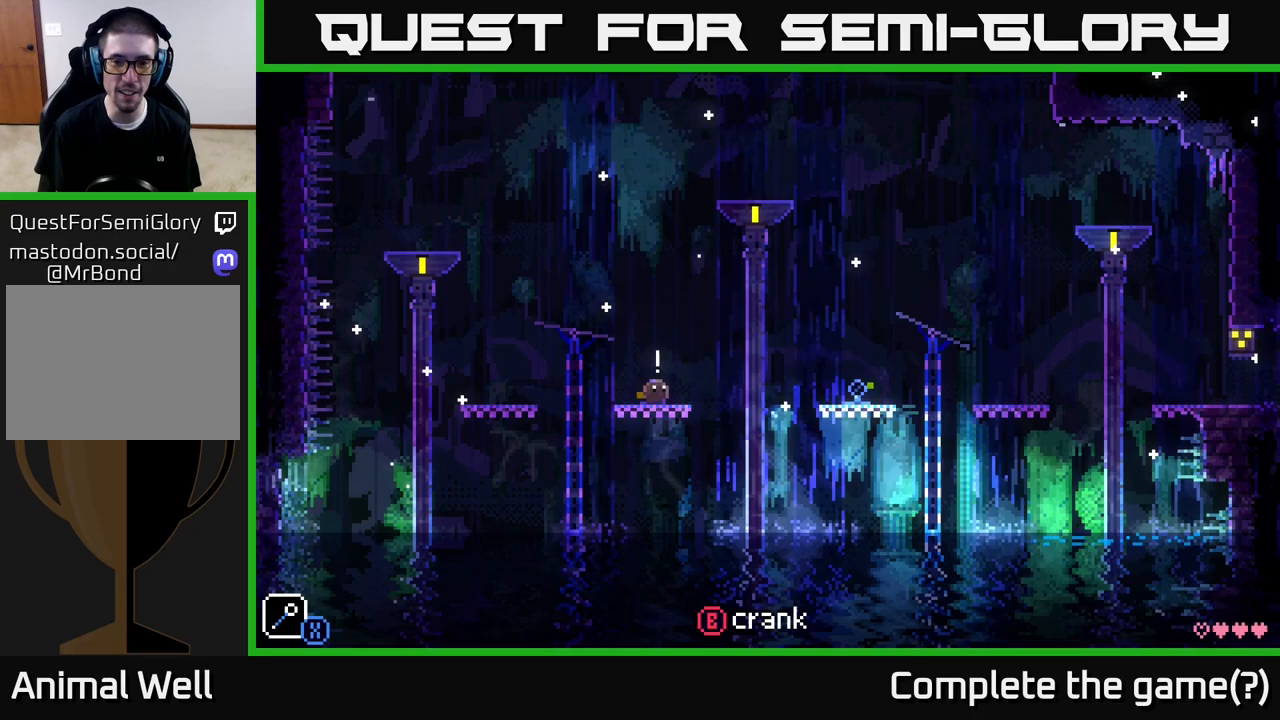
{"buttons": [], "left_stick": "right", "right_stick": "center", "events": [[150, "A", "down"], [400, "A", "up"]]}
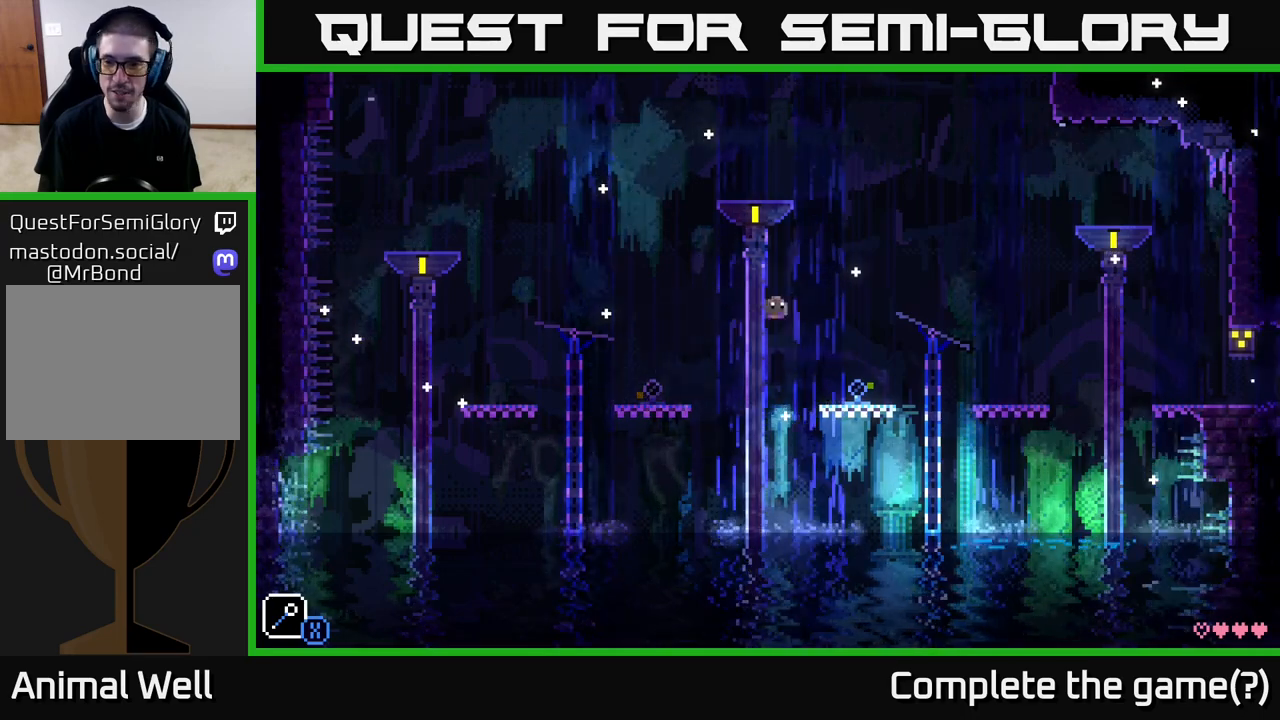
{"buttons": ["A"], "left_stick": "right", "right_stick": "center", "events": [[433, "A", "down"]]}
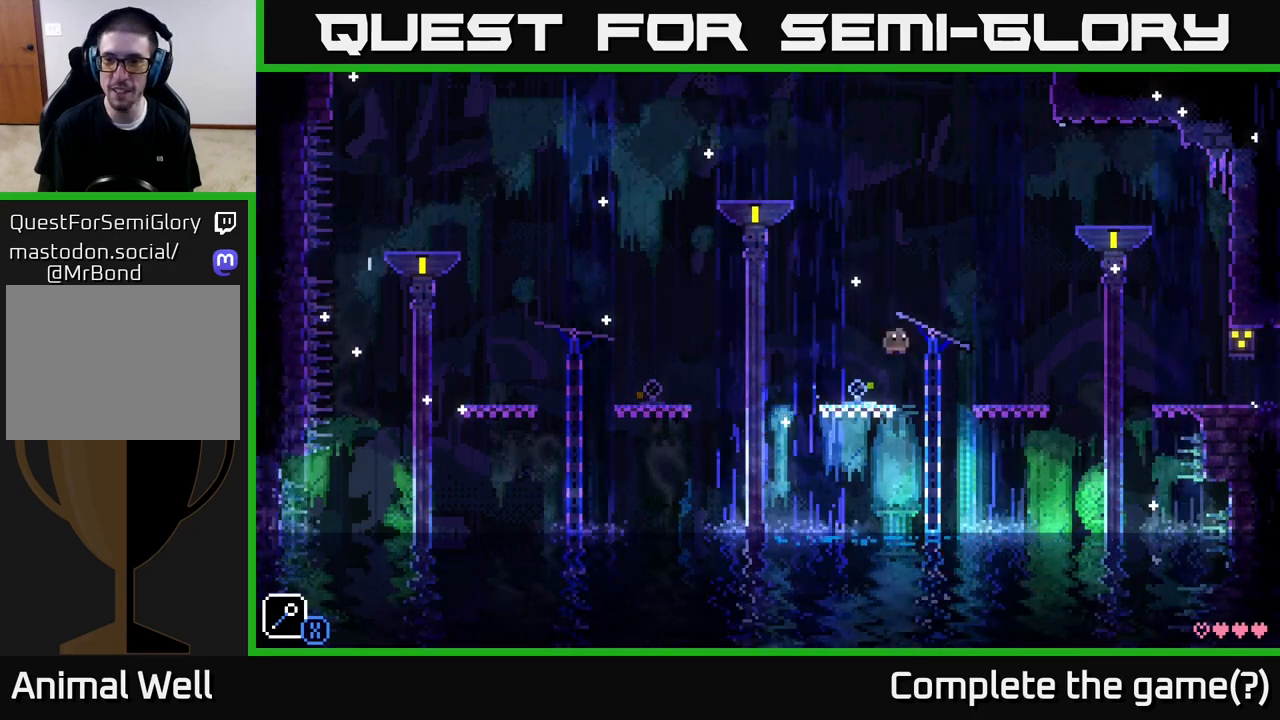
{"buttons": [], "left_stick": "center", "right_stick": "center", "events": [[200, "A", "up"], [350, "left_stick", "center"]]}
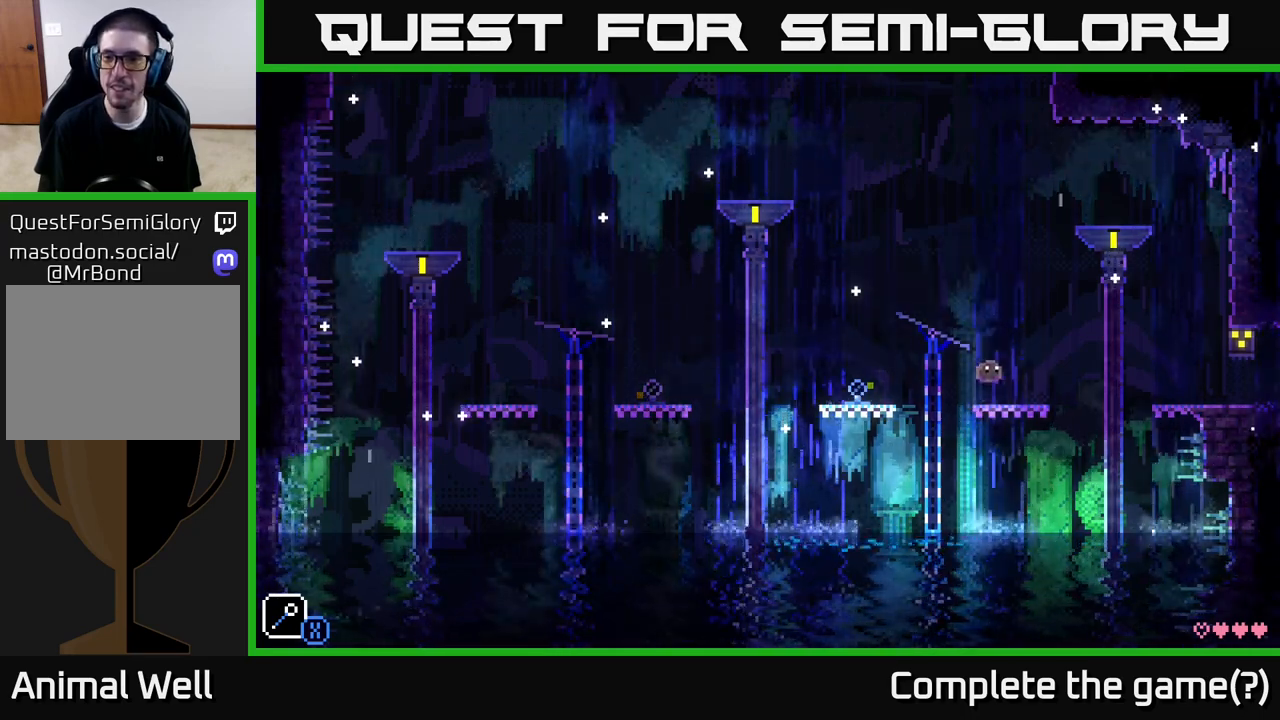
{"buttons": ["A"], "left_stick": "right", "right_stick": "center", "events": [[17, "left_stick", "right"], [283, "A", "down"]]}
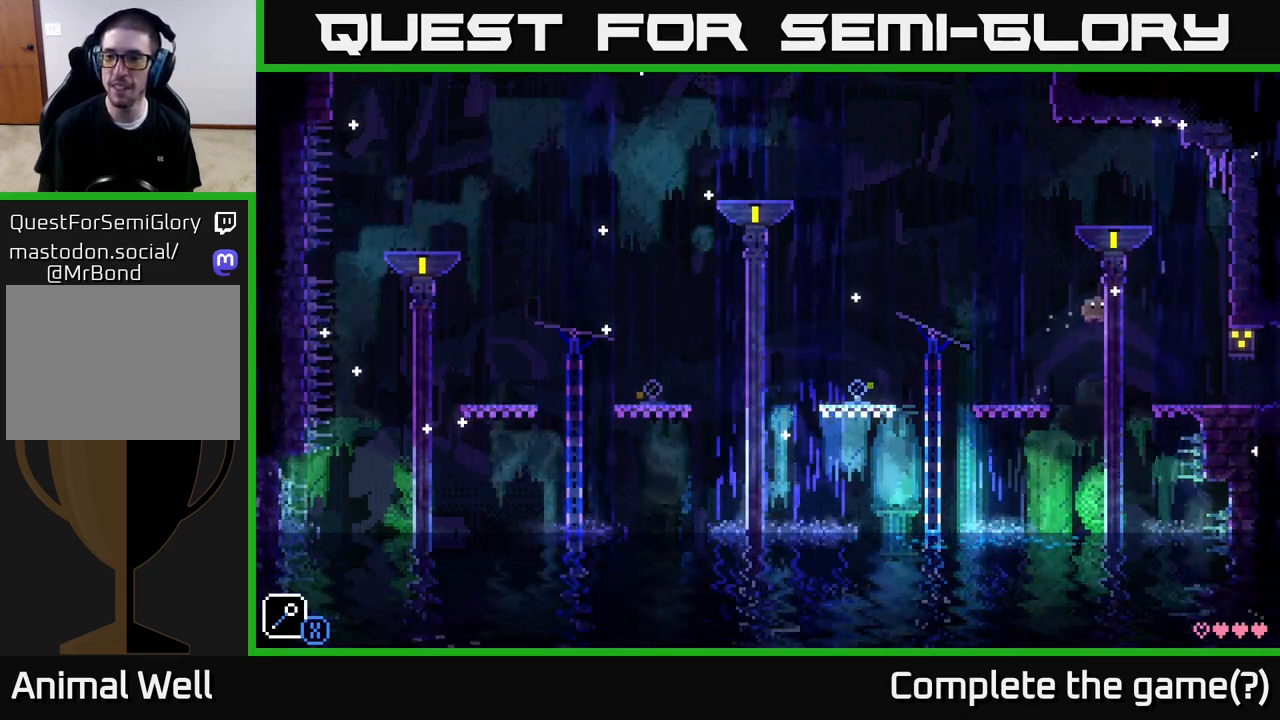
{"buttons": [], "left_stick": "right", "right_stick": "center", "events": [[150, "A", "up"]]}
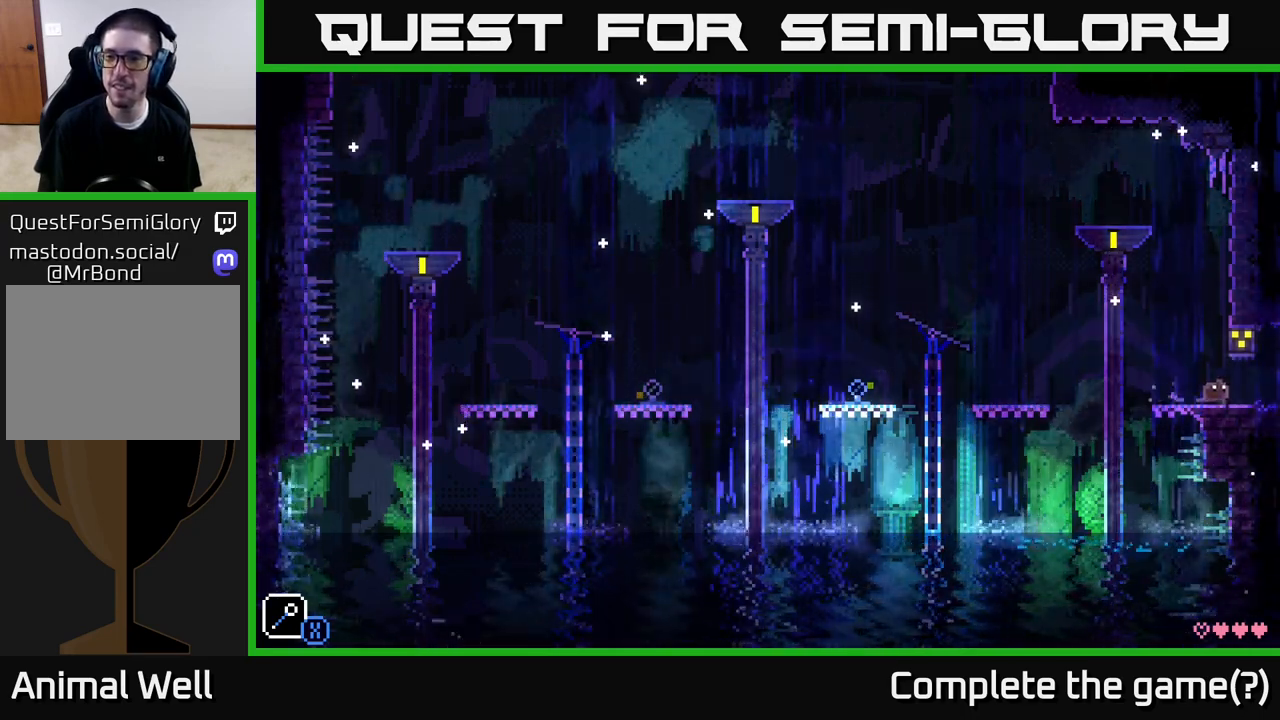
{"buttons": [], "left_stick": "center", "right_stick": "center", "events": [[417, "left_stick", "center"]]}
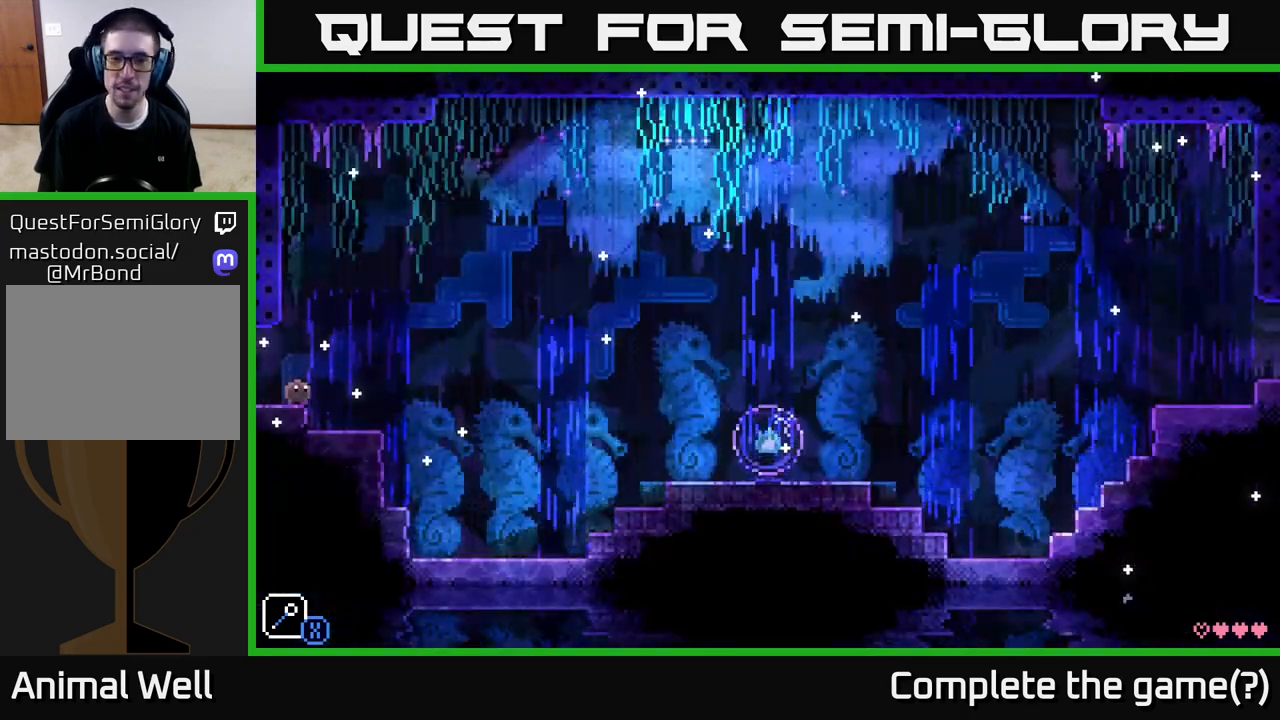
{"buttons": [], "left_stick": "right", "right_stick": "center", "events": [[433, "left_stick", "right"]]}
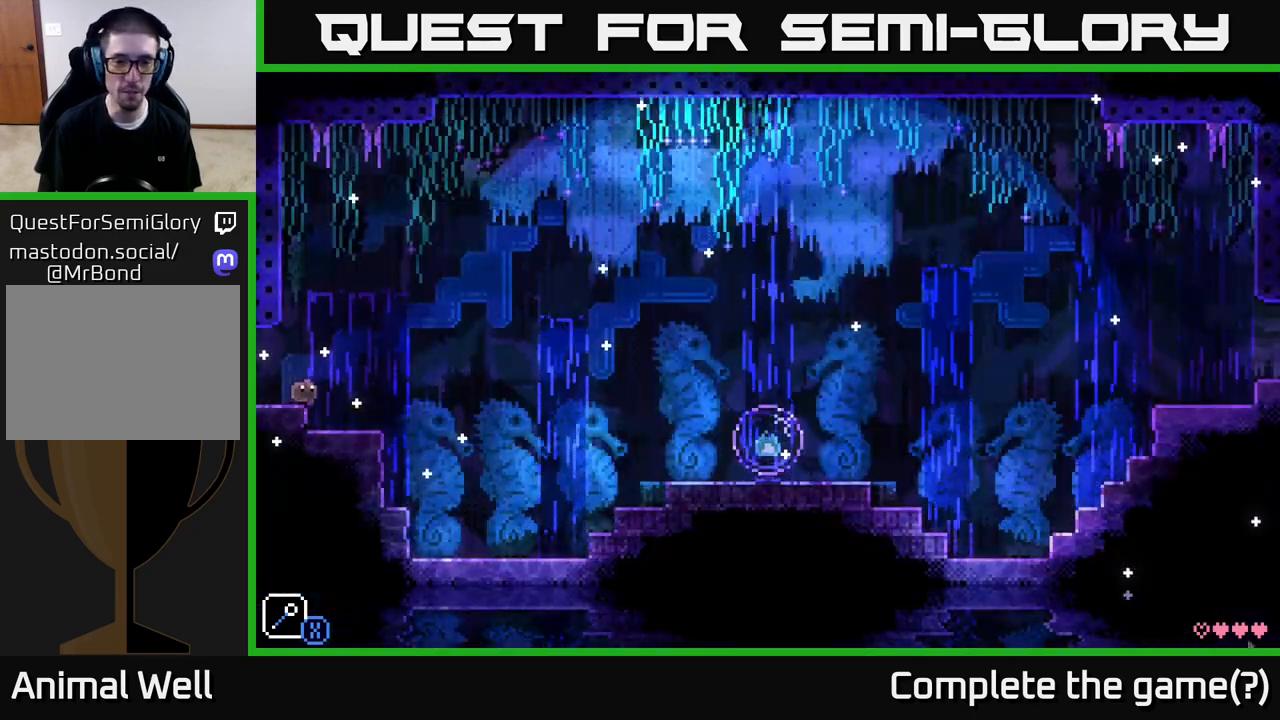
{"buttons": [], "left_stick": "right", "right_stick": "center", "events": []}
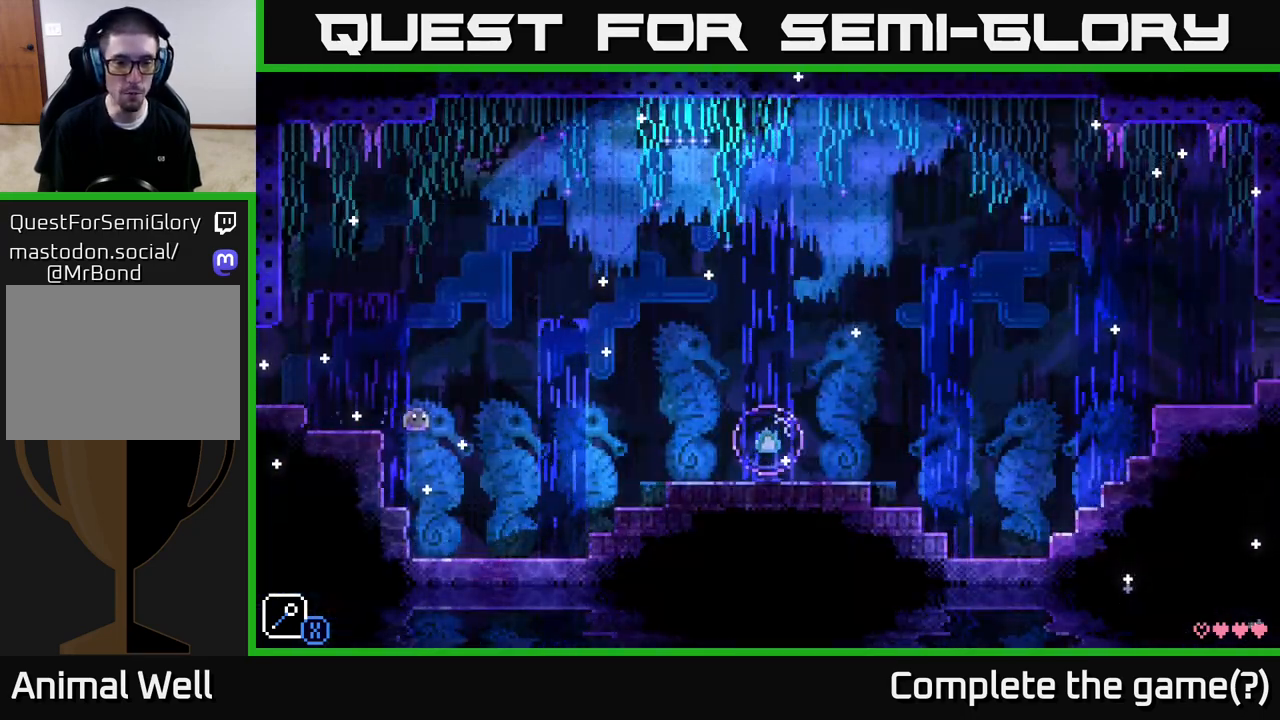
{"buttons": [], "left_stick": "right", "right_stick": "center", "events": []}
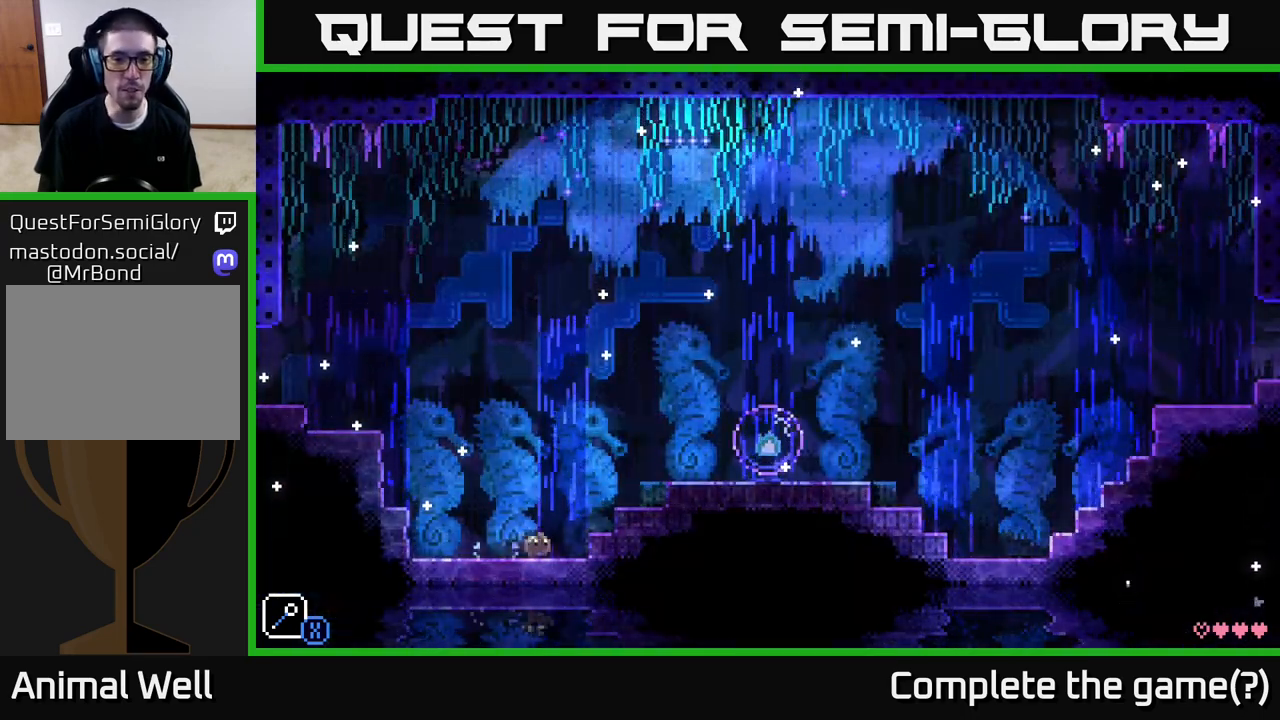
{"buttons": [], "left_stick": "right", "right_stick": "center", "events": [[50, "A", "down"], [383, "A", "up"]]}
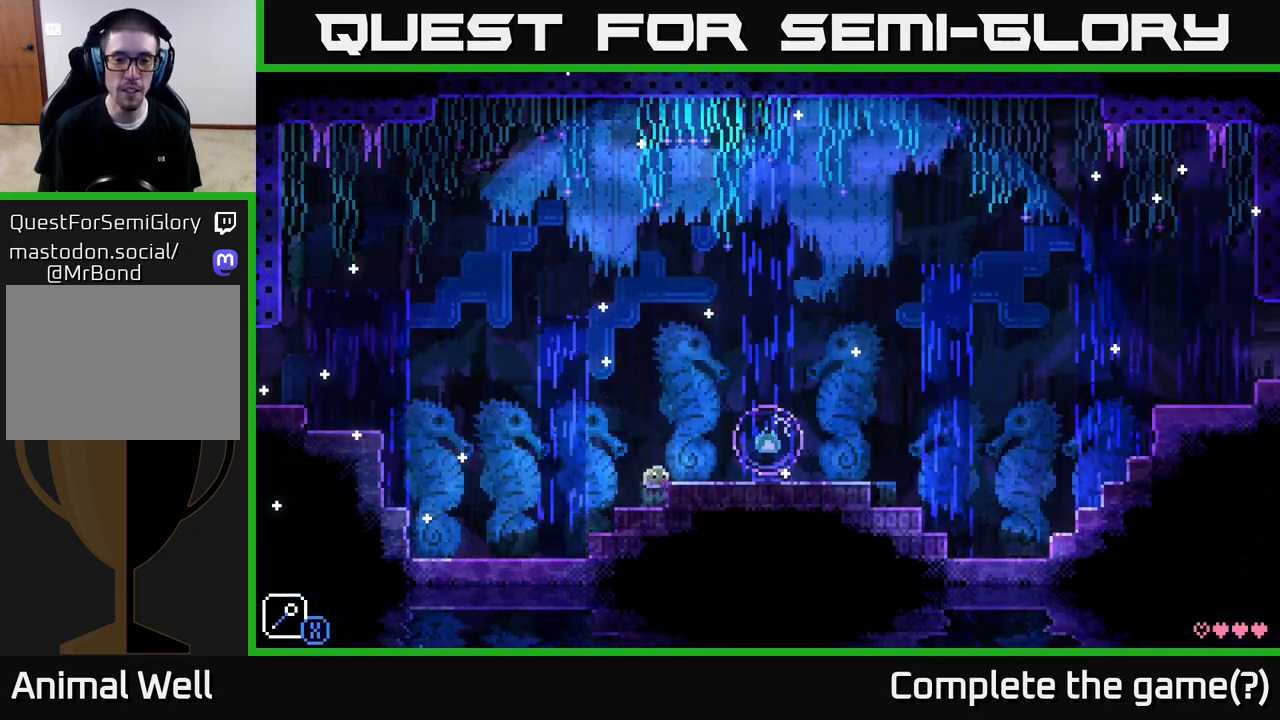
{"buttons": ["A"], "left_stick": "right", "right_stick": "center", "events": [[367, "A", "down"]]}
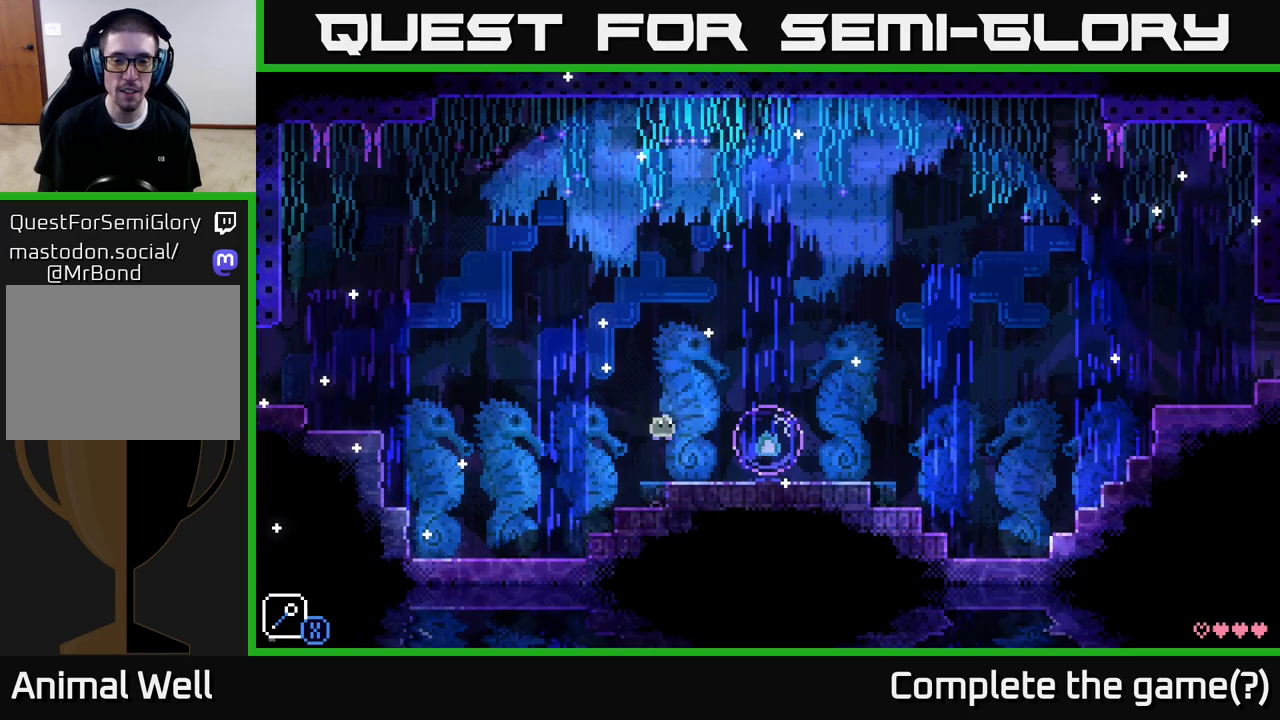
{"buttons": [], "left_stick": "center", "right_stick": "center", "events": [[17, "A", "up"], [500, "left_stick", "center"]]}
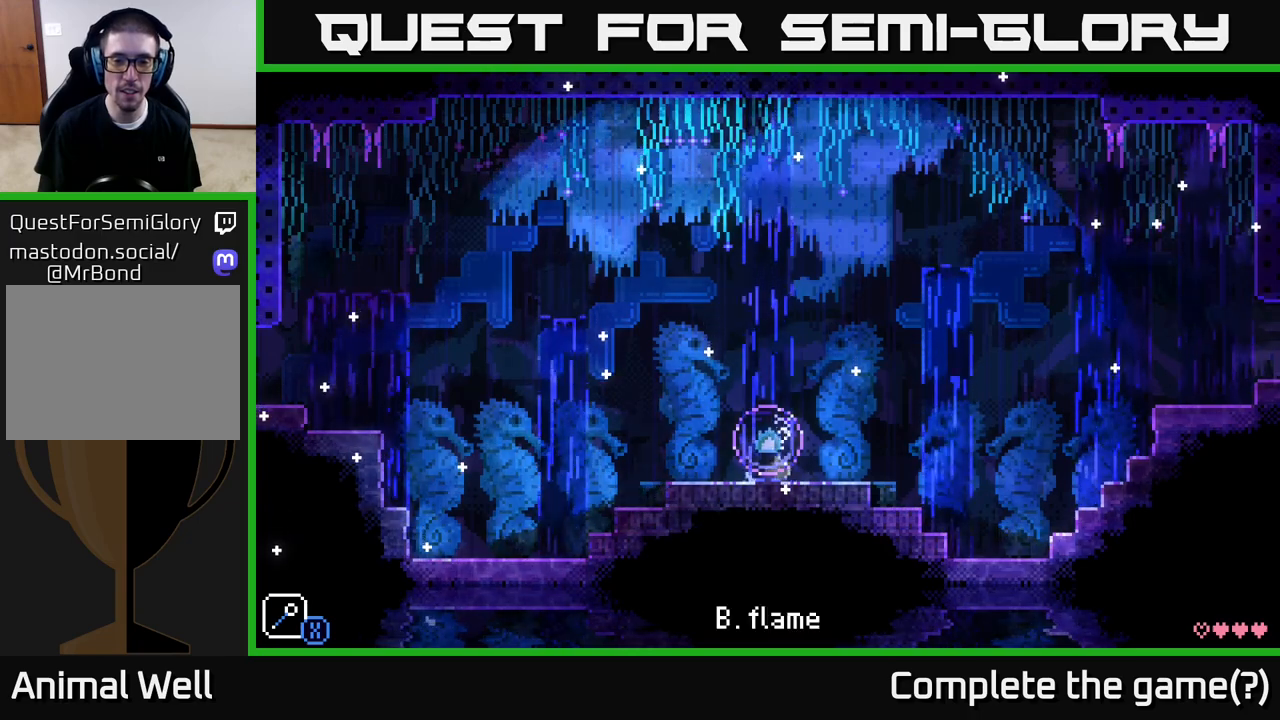
{"buttons": [], "left_stick": "right", "right_stick": "center", "events": [[467, "left_stick", "right"]]}
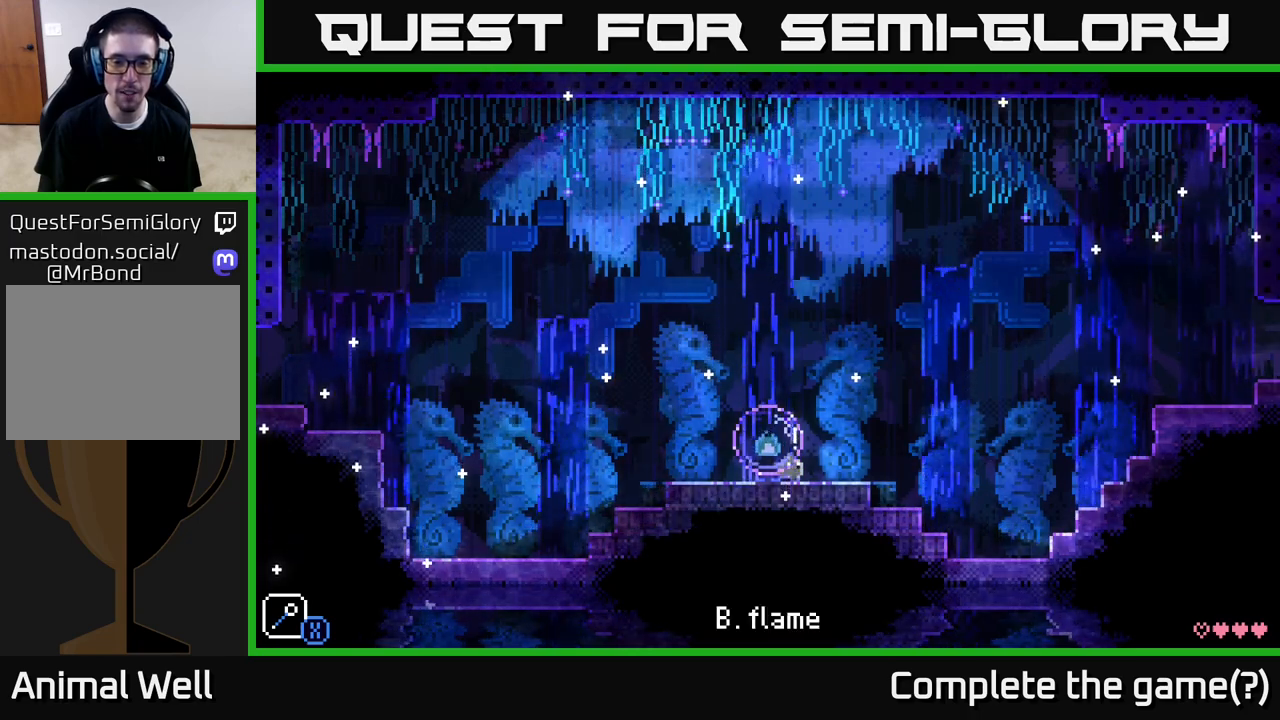
{"buttons": [], "left_stick": "center", "right_stick": "center", "events": [[150, "left_stick", "left"], [450, "left_stick", "center"]]}
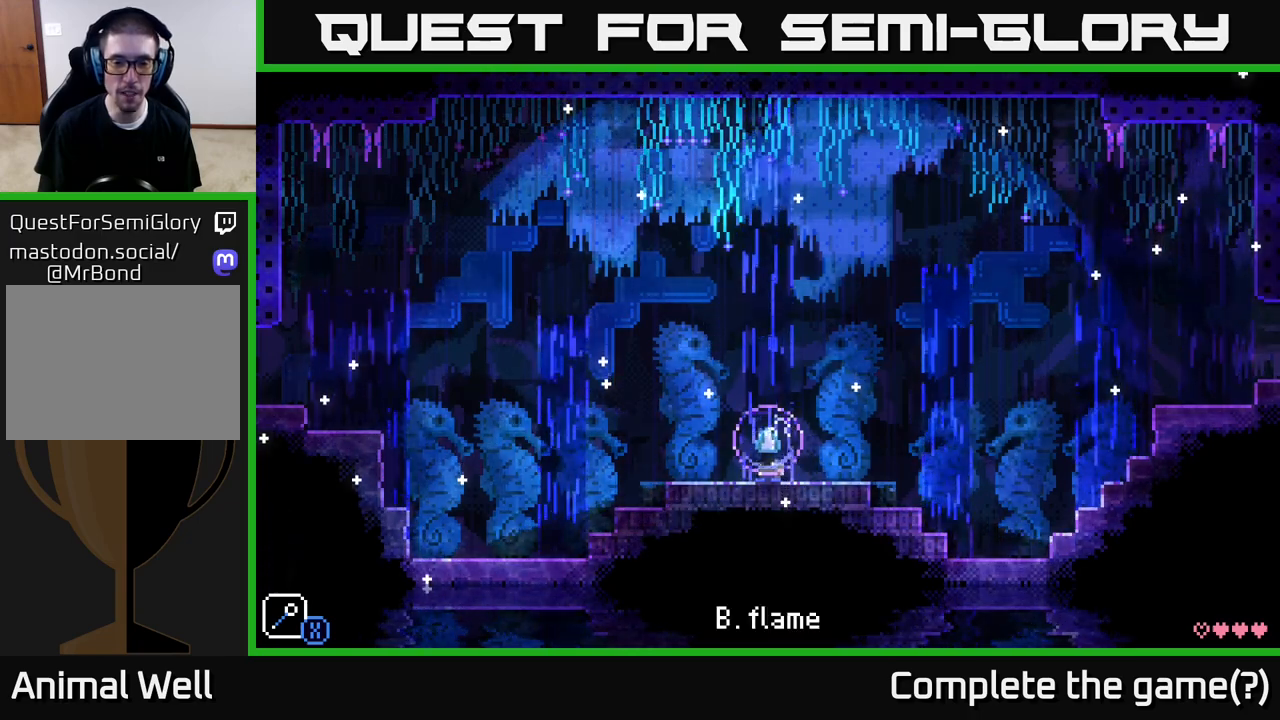
{"buttons": [], "left_stick": "right", "right_stick": "center", "events": [[250, "left_stick", "right"]]}
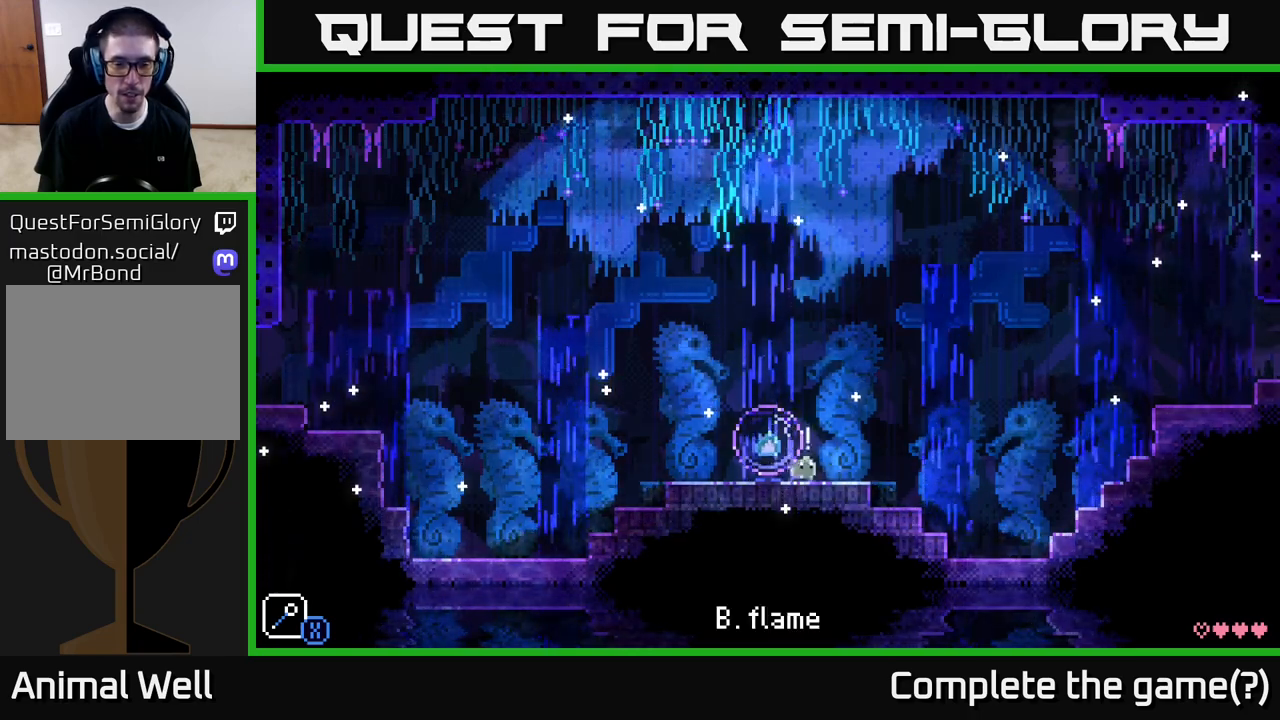
{"buttons": [], "left_stick": "center", "right_stick": "center", "events": [[50, "left_stick", "left"], [250, "left_stick", "center"]]}
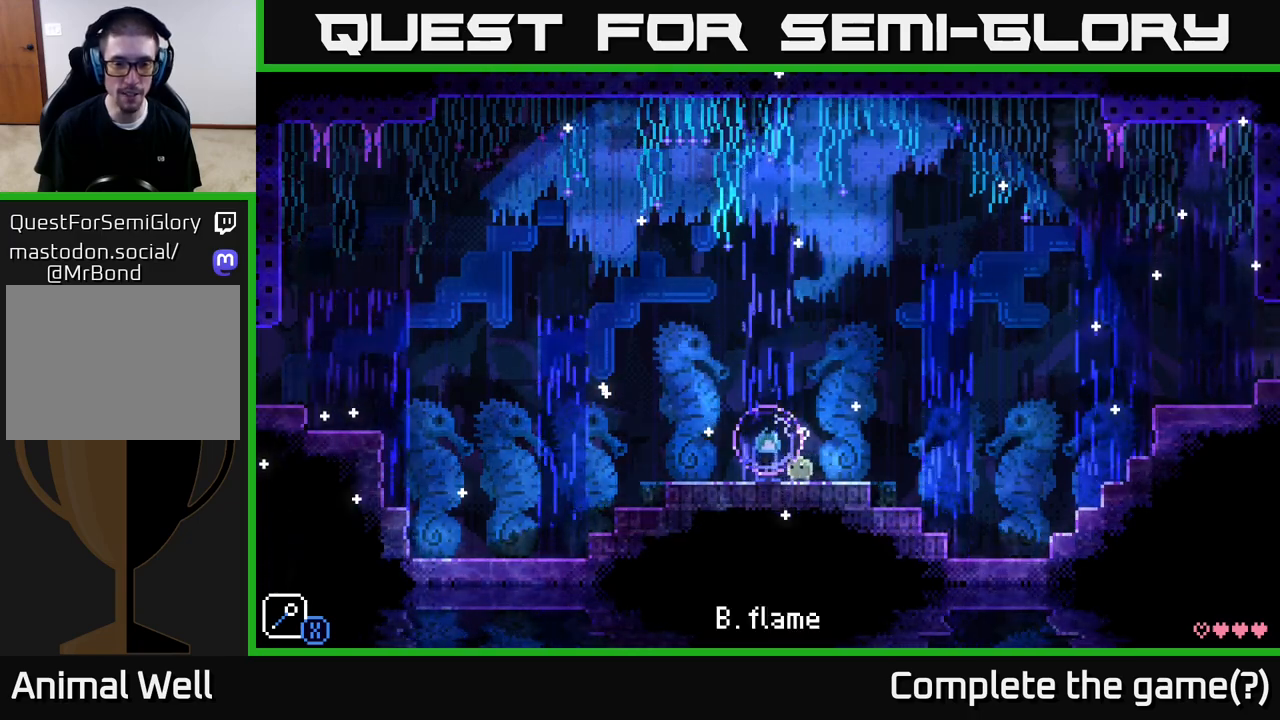
{"buttons": [], "left_stick": "center", "right_stick": "center", "events": [[50, "left_stick", "left"], [200, "B", "down"], [200, "left_stick", "center"], [367, "B", "up"]]}
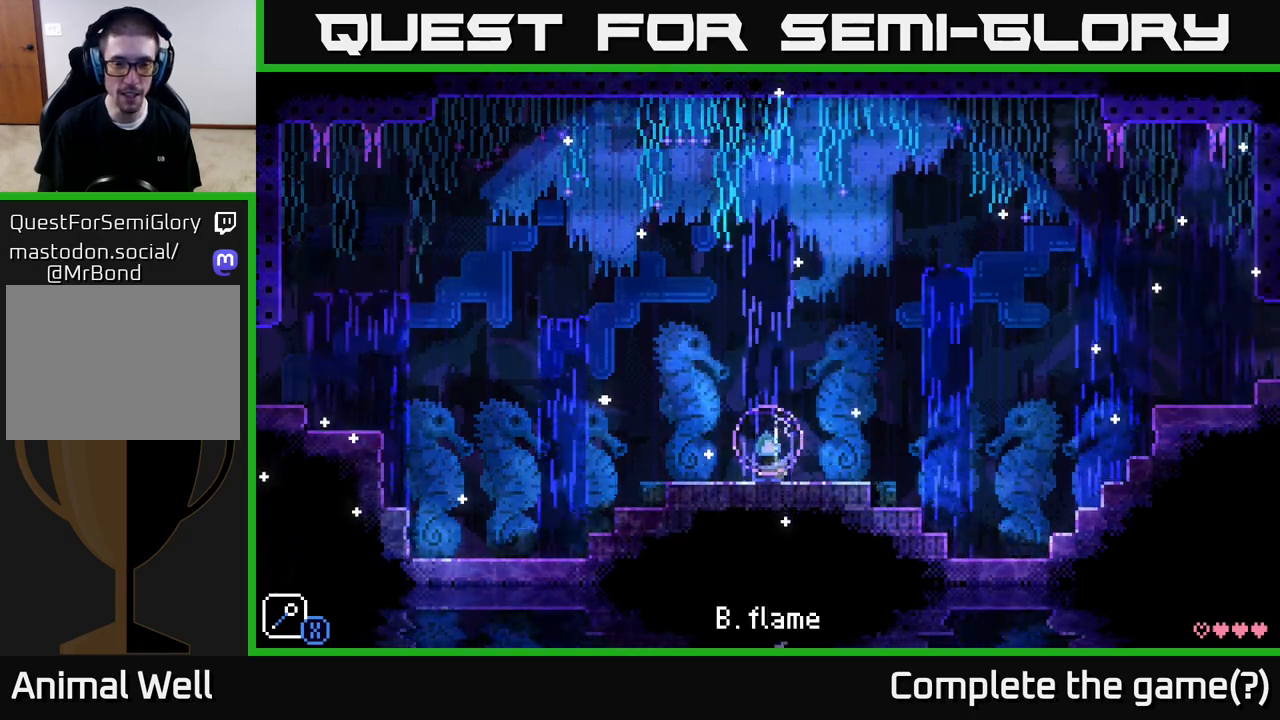
{"buttons": ["B"], "left_stick": "center", "right_stick": "center", "events": [[367, "B", "down"]]}
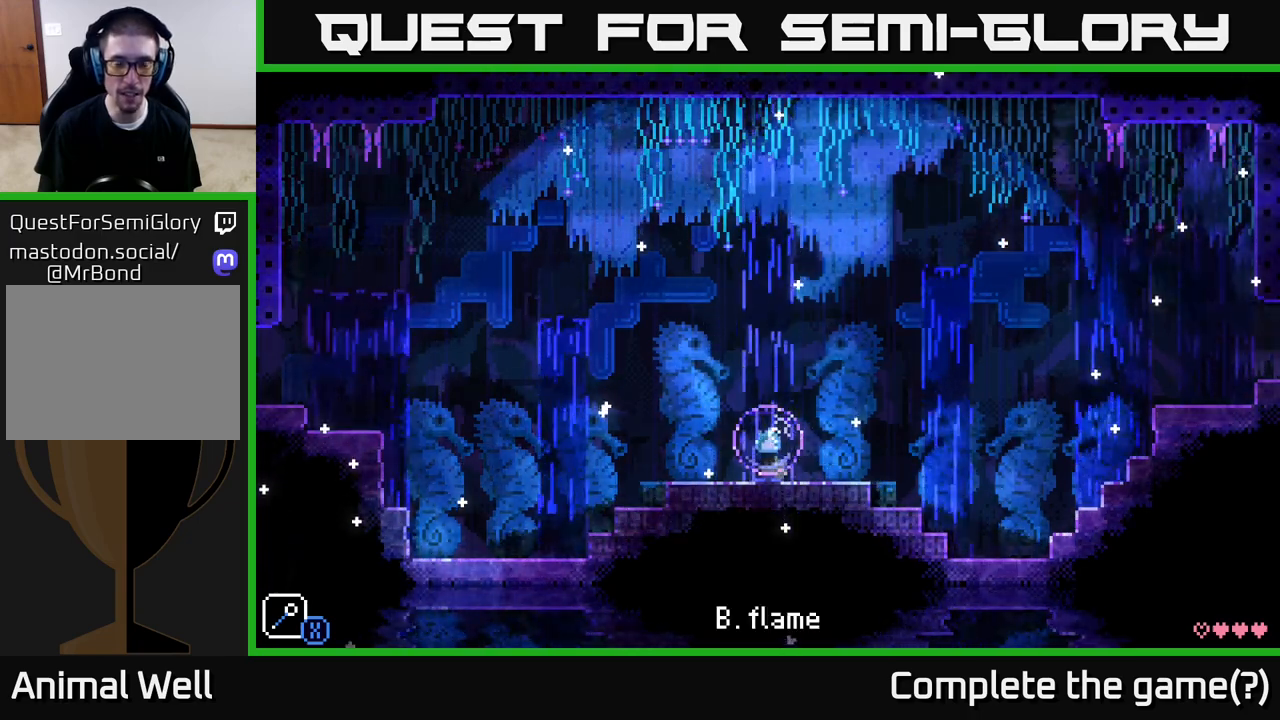
{"buttons": [], "left_stick": "right", "right_stick": "center", "events": [[83, "B", "up"], [417, "left_stick", "right"]]}
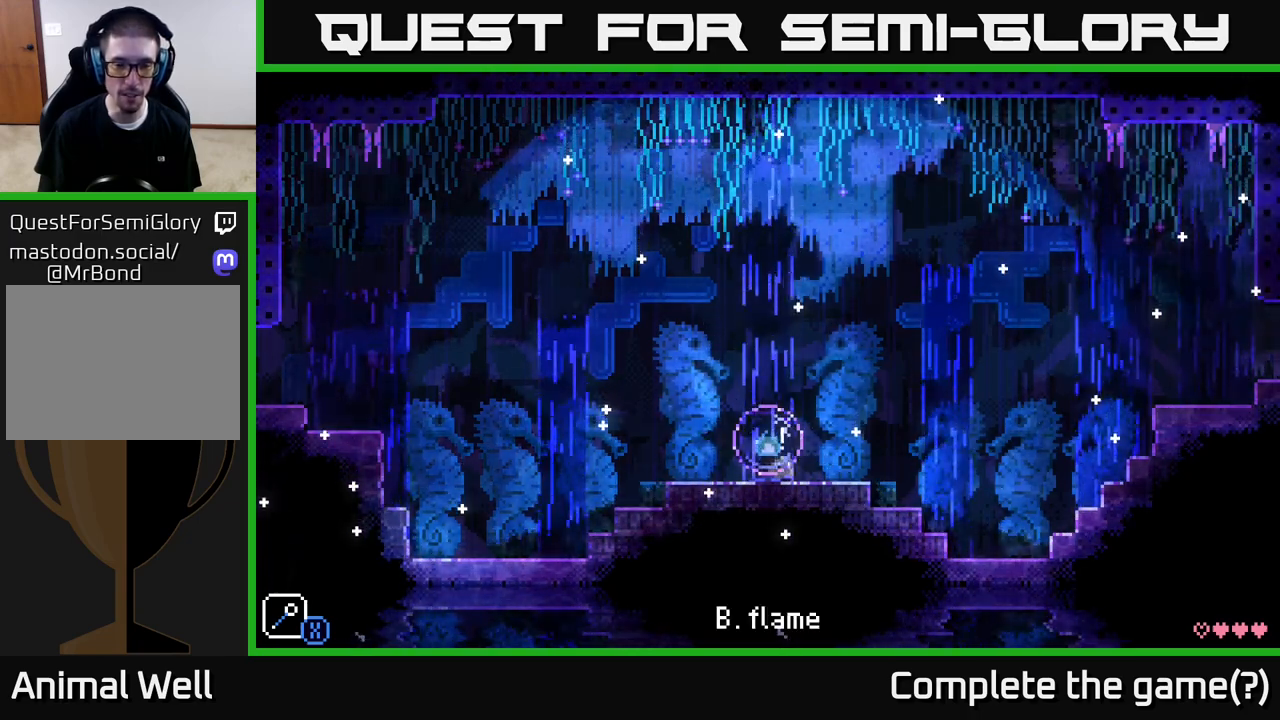
{"buttons": [], "left_stick": "center", "right_stick": "center", "events": [[200, "left_stick", "left"], [350, "left_stick", "center"]]}